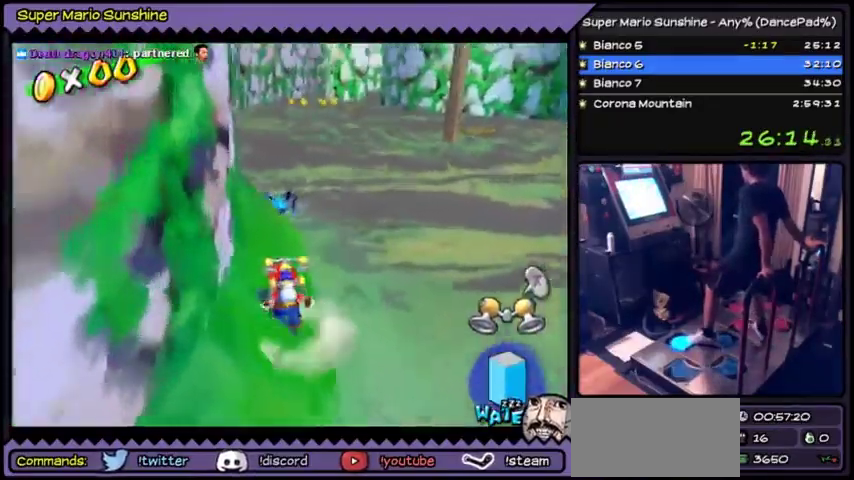
Gameplay with a controller (Nintendo layout); each line is a JSON object with the inputs held at the frame after it. "events" lists button and stick changes between this image and that frame as [ms after this image, input, new state], when the widget could be followed in between. Not read: L3 R3.
{"buttons": ["DPAD_UP"]}
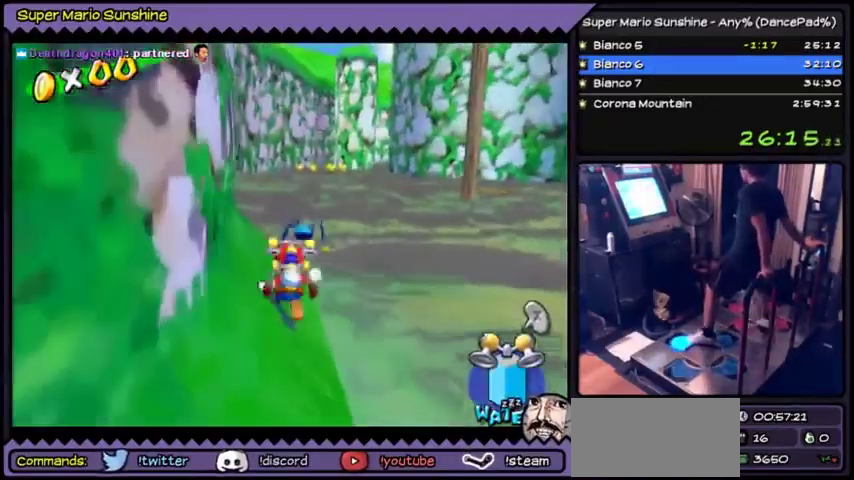
{"buttons": ["A", "DPAD_UP"], "events": [[300, "A", "down"]]}
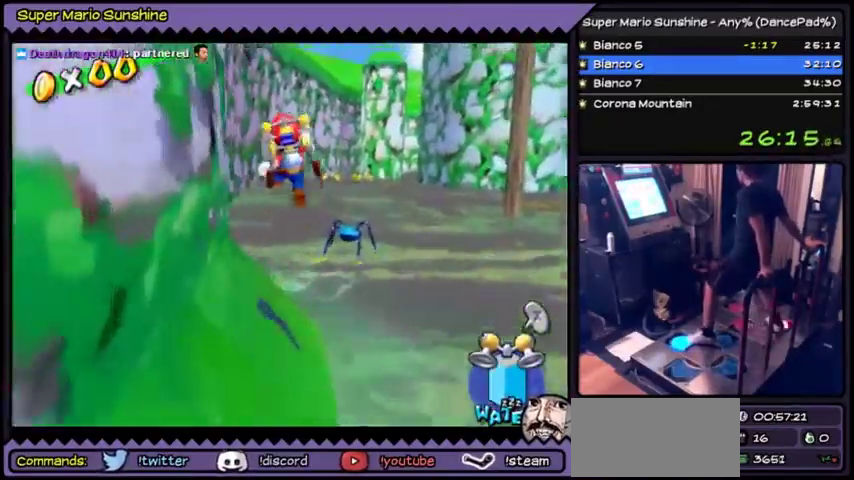
{"buttons": ["DPAD_UP"], "events": [[300, "A", "up"], [367, "Y", "down"], [400, "Y", "up"]]}
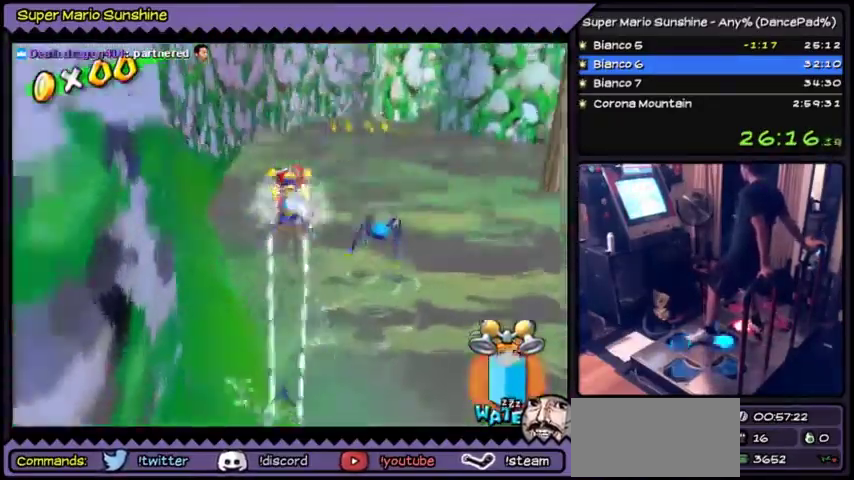
{"buttons": ["Y", "DPAD_UP"]}
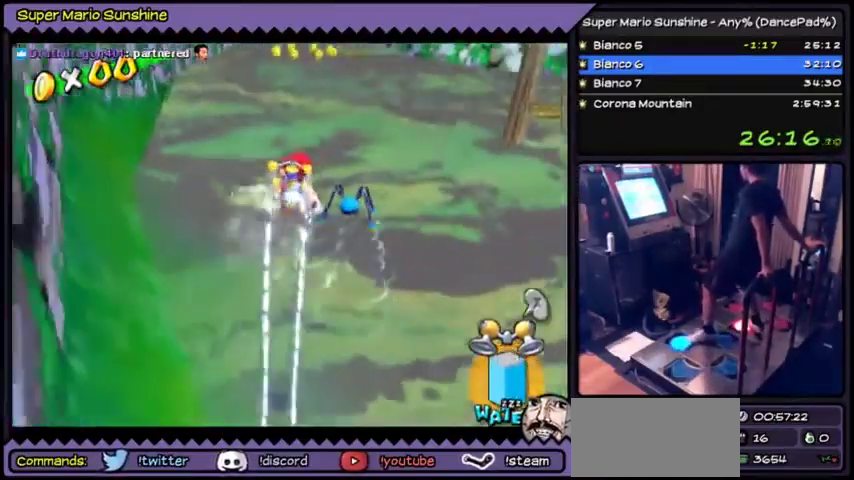
{"buttons": ["Y", "DPAD_UP"]}
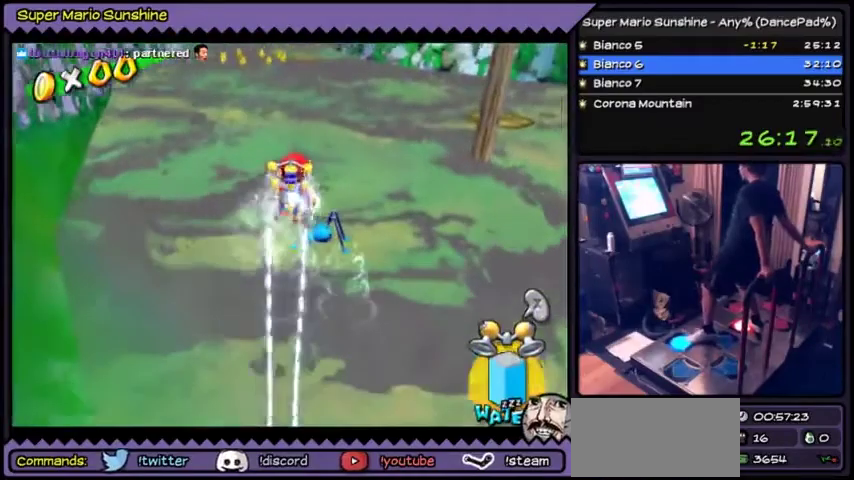
{"buttons": ["Y", "DPAD_UP"]}
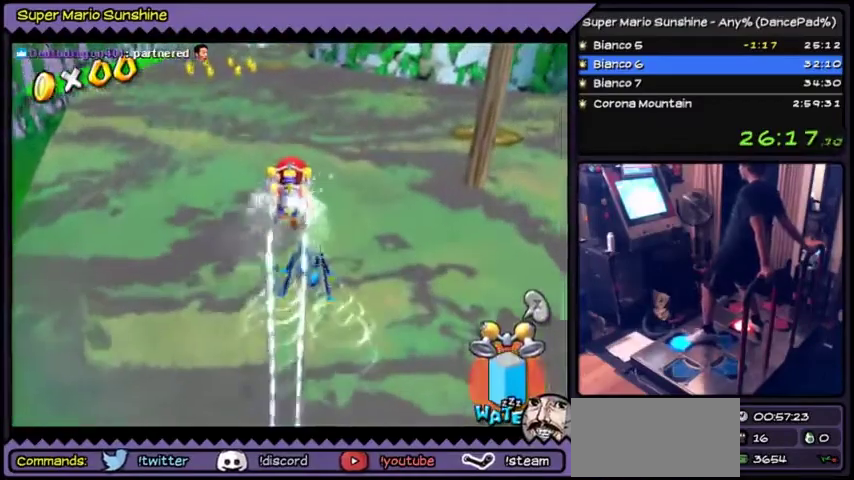
{"buttons": ["Y", "DPAD_UP"]}